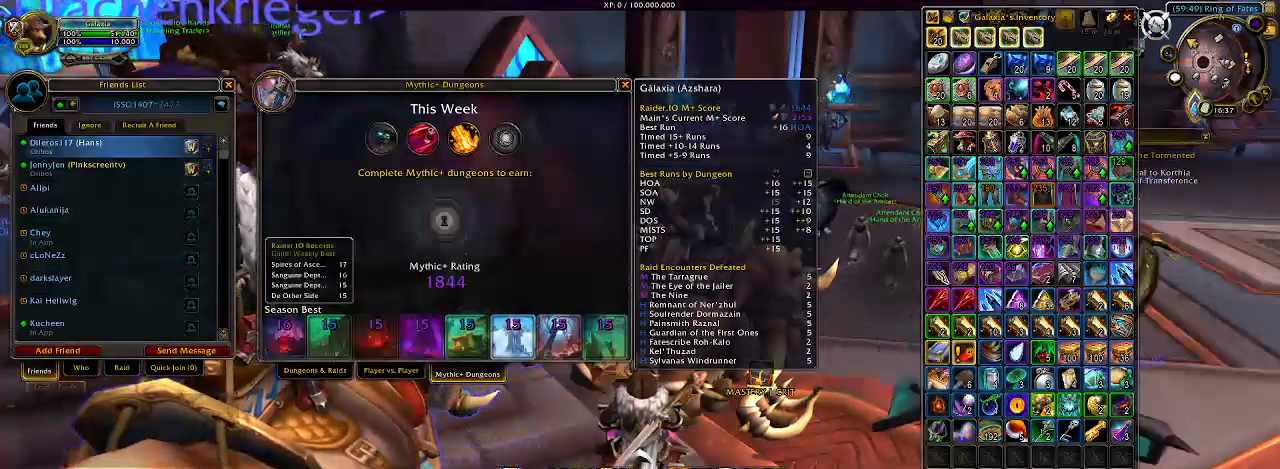
Gameplay with keyboard and mouse; each line is a JSON object with the keys and mouse buttons held at the frame after it. "events" lists presses ("down") and releases ("up") of "1", "2", "3", "4", "5", "a", "b", "c", "ctrl", "d", "e", "f", "g", "q", "r", "s", "shift", "space", "t", "tab", "v", "w", "x", "z", "mouse_left", "mouse_wheel", "mouse_right", "mouse_mb4" and "mouse_mb5" between this image and that frame as [ms after this image, input, new state], when the widget could be followed in between. "mouse_left", "mouse_wheel", "mouse_right", "mouse_mb4", "mouse_mb5" = the "left", "wheel", "right", "mb4", "mb5" buttons of the "mouse" list. No other keys are recorded. "wheel" means that the mouse wheel is clicked or scrolled. Mouse movement is not recorded. Not read: alt.
{"keys": [], "mouse": ["wheel"], "events": [[383, "mouse_wheel", "down"]]}
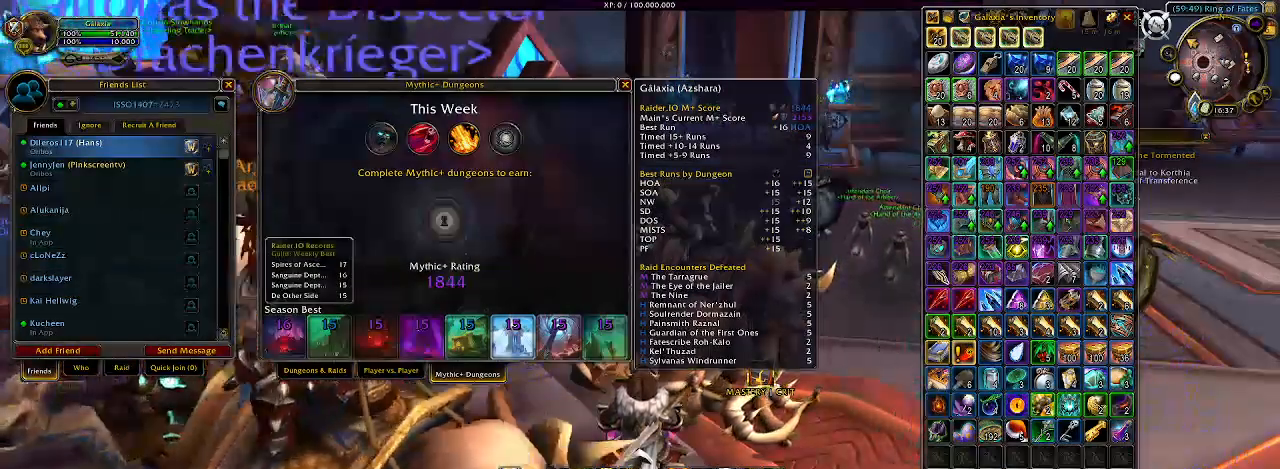
{"keys": [], "mouse": [], "events": [[267, "mouse_wheel", "up"]]}
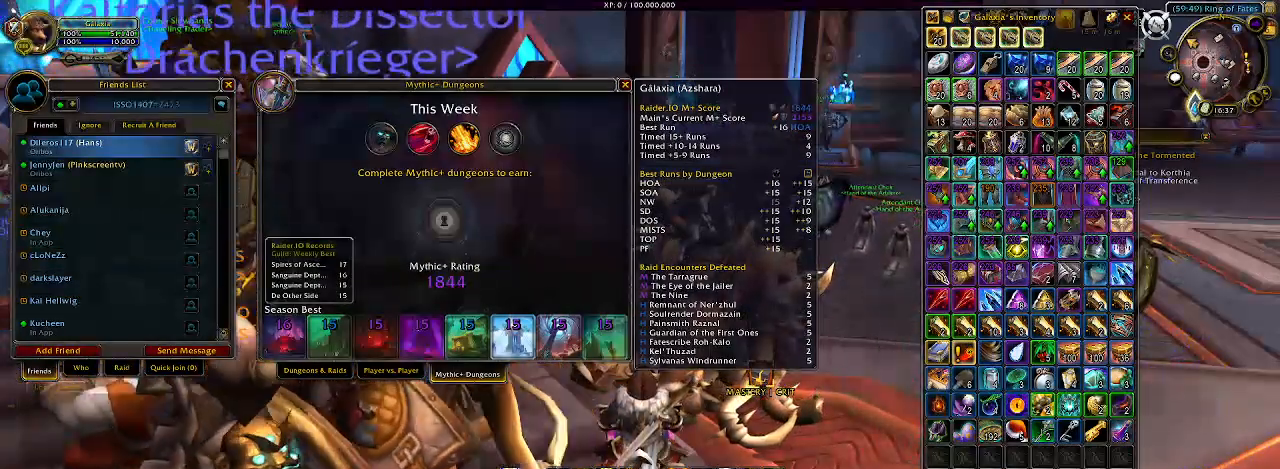
{"keys": [], "mouse": [], "events": []}
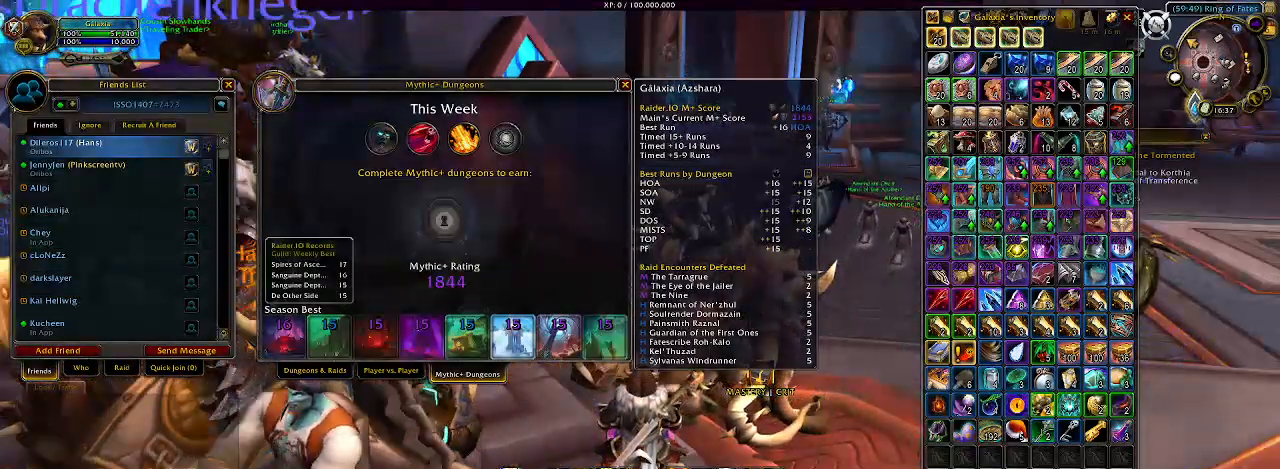
{"keys": [], "mouse": [], "events": []}
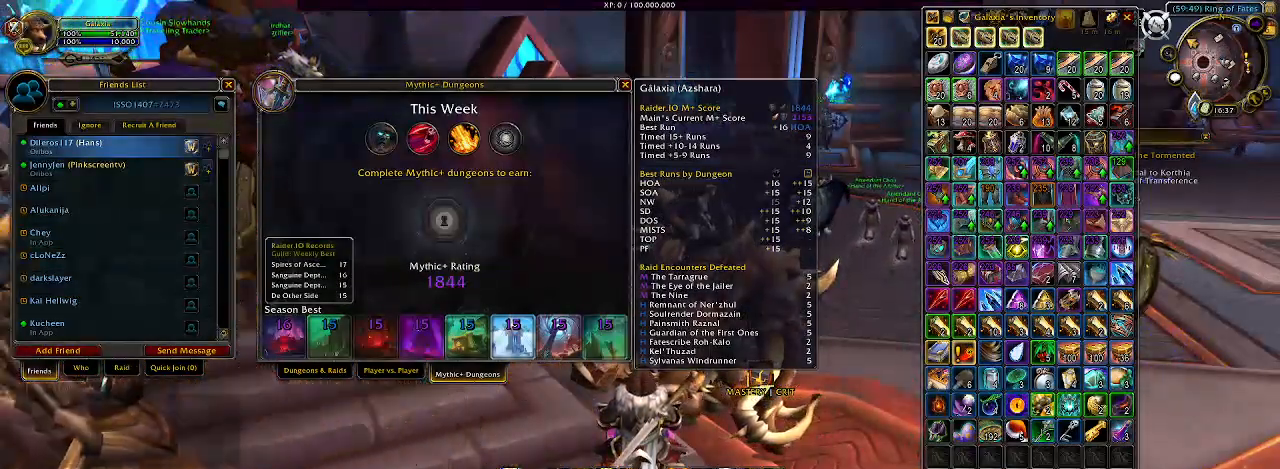
{"keys": [], "mouse": [], "events": [[33, "mouse_right", "down"], [167, "mouse_right", "up"]]}
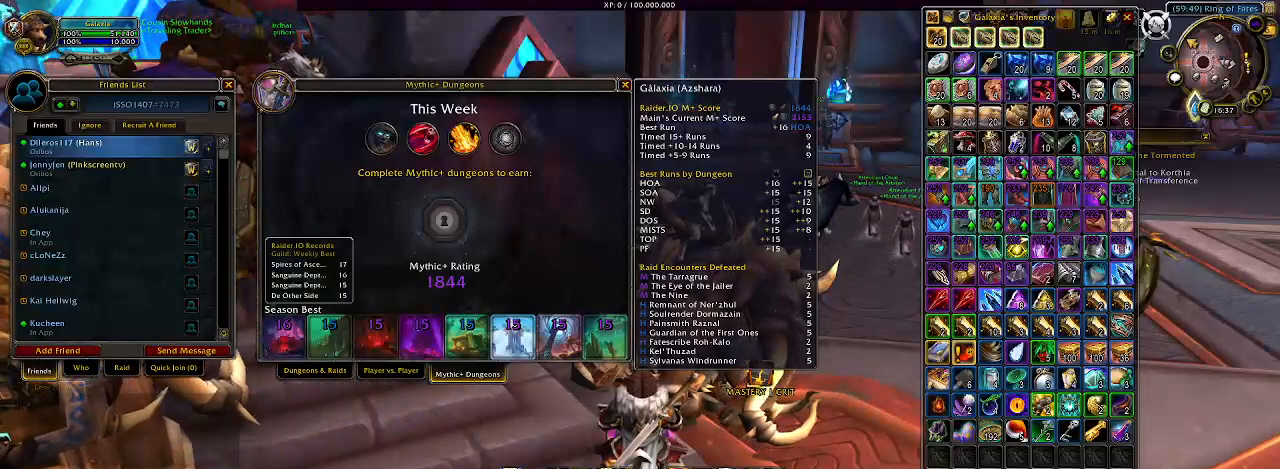
{"keys": [], "mouse": [], "events": []}
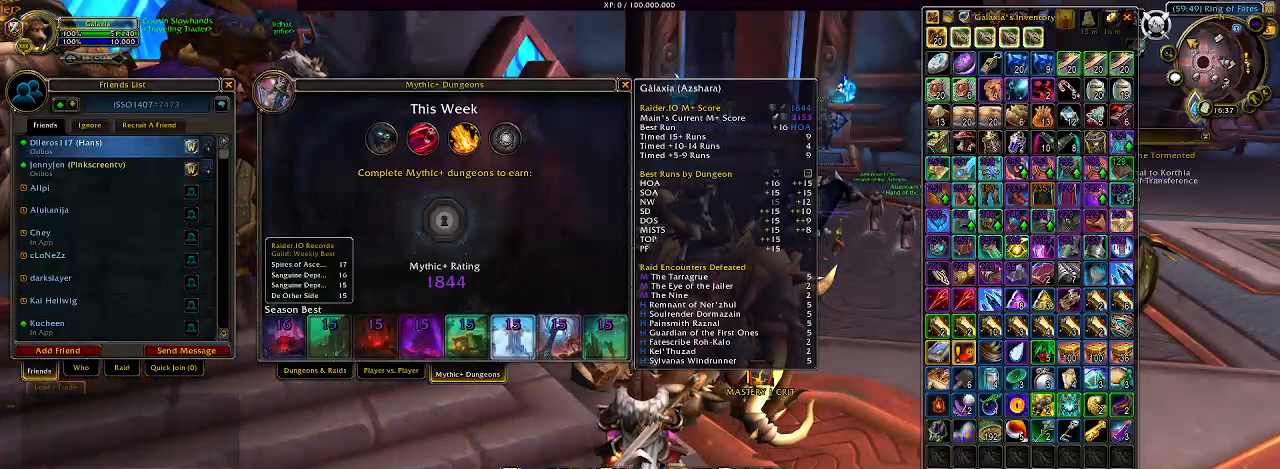
{"keys": [], "mouse": [], "events": []}
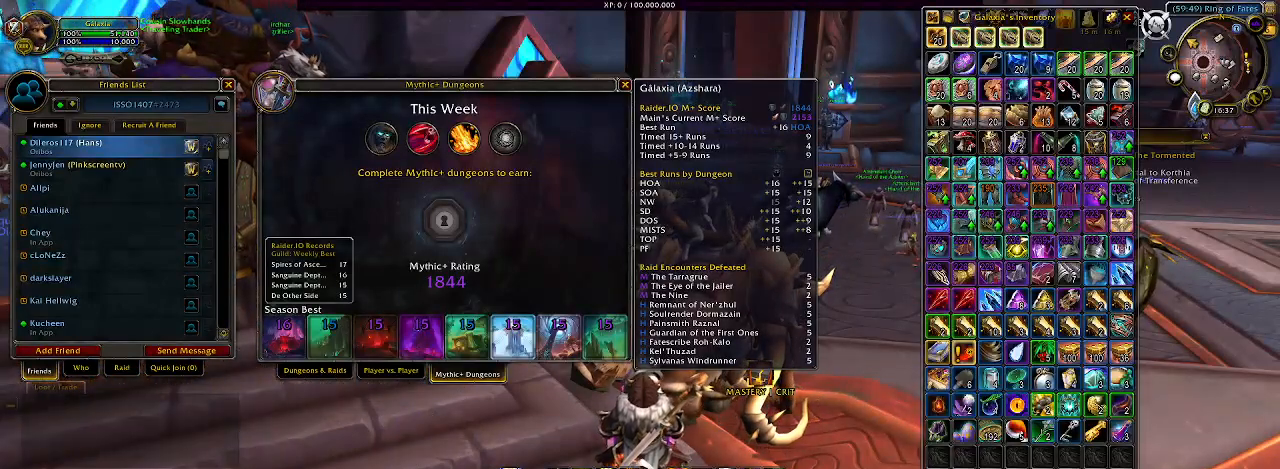
{"keys": [], "mouse": [], "events": [[450, "mouse_left", "down"], [500, "mouse_left", "up"]]}
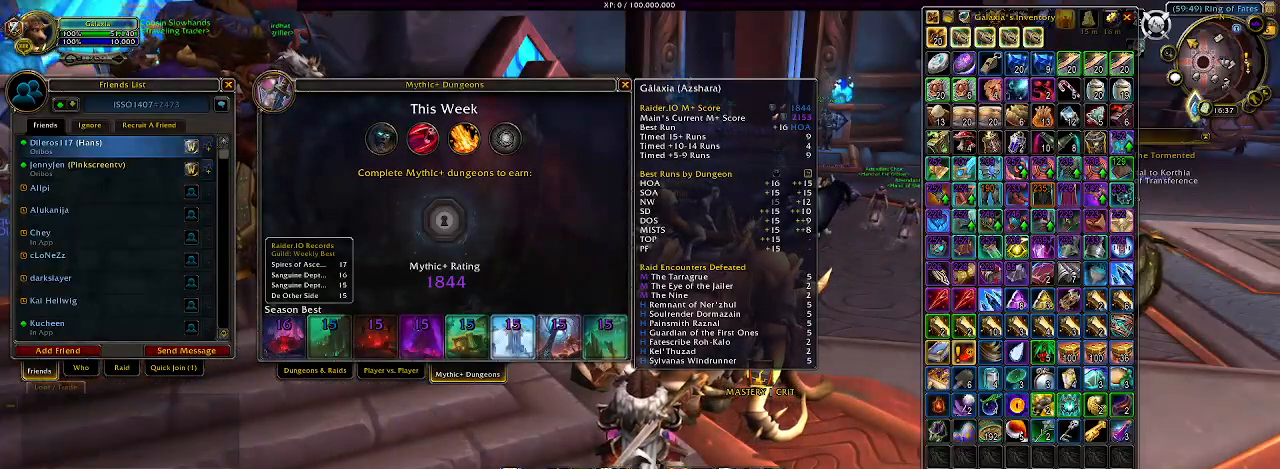
{"keys": [], "mouse": [], "events": []}
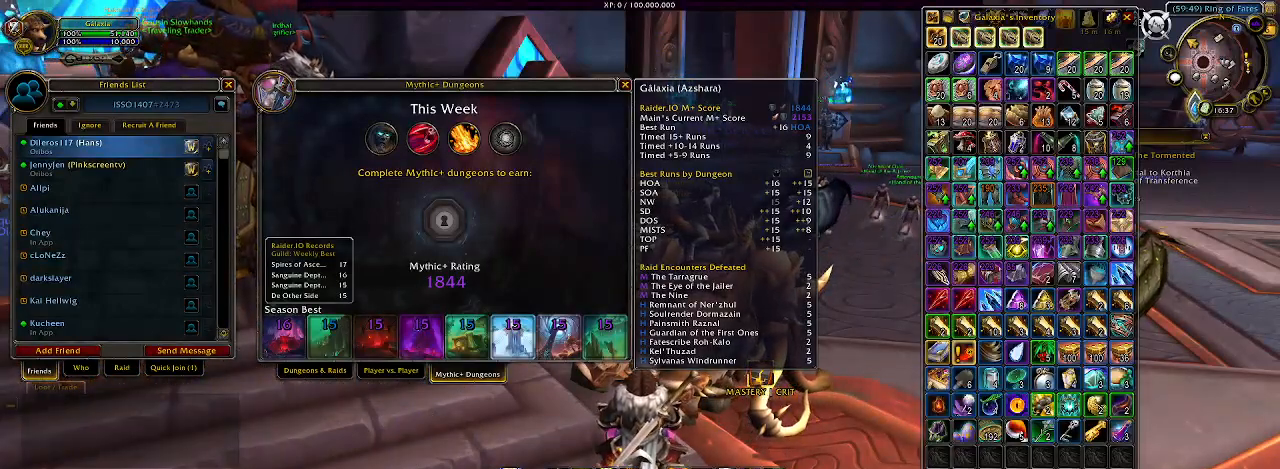
{"keys": [], "mouse": [], "events": []}